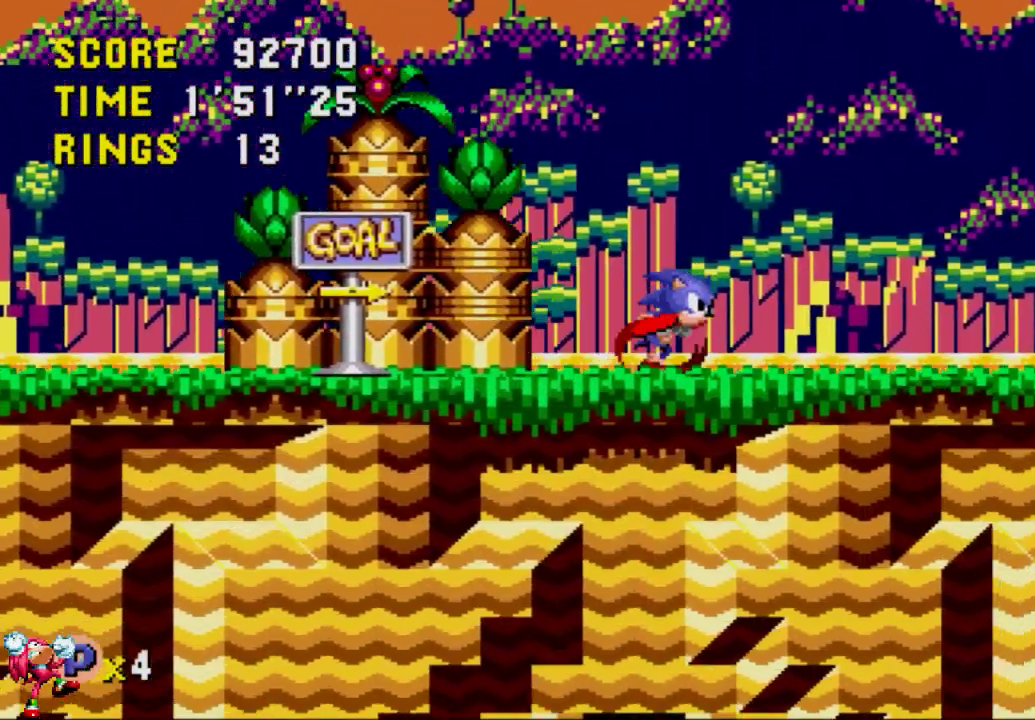
Gameplay with a controller (Xbox layout); each line is a JSON object with the inputs held at the frame after it. "events" lists button and stick changes between this image and that frame as [ms after this image, input, new state], when the widget could be followed in between. Not read: L3 R3.
{"buttons": ["DPAD_RIGHT"], "left_stick": "center", "right_stick": "center", "events": []}
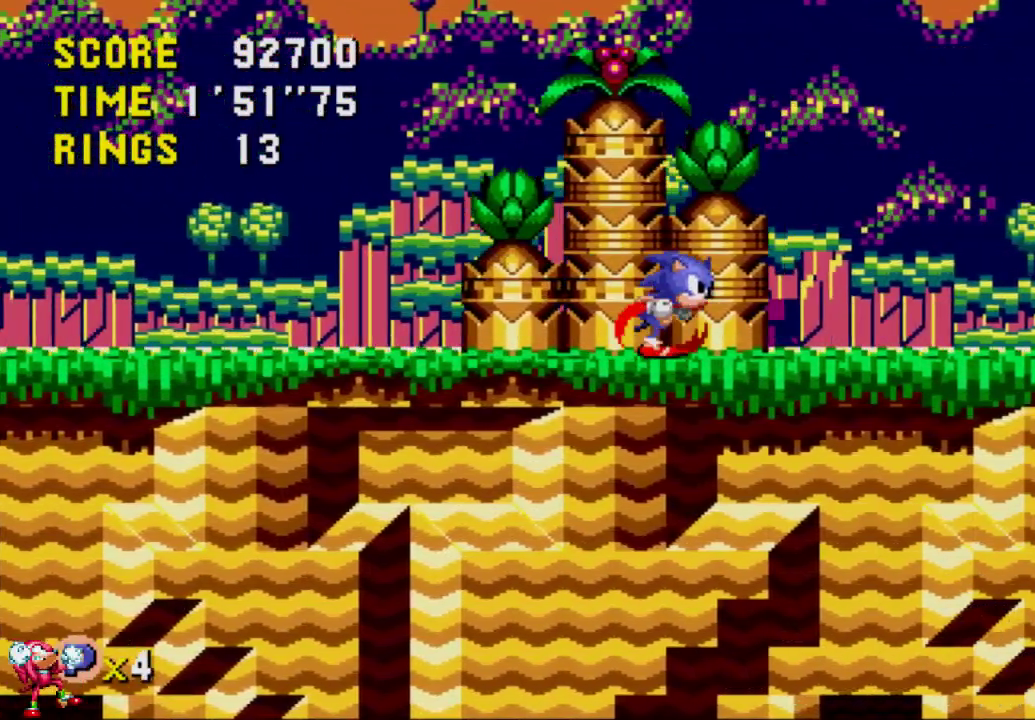
{"buttons": ["DPAD_RIGHT"], "left_stick": "center", "right_stick": "center", "events": []}
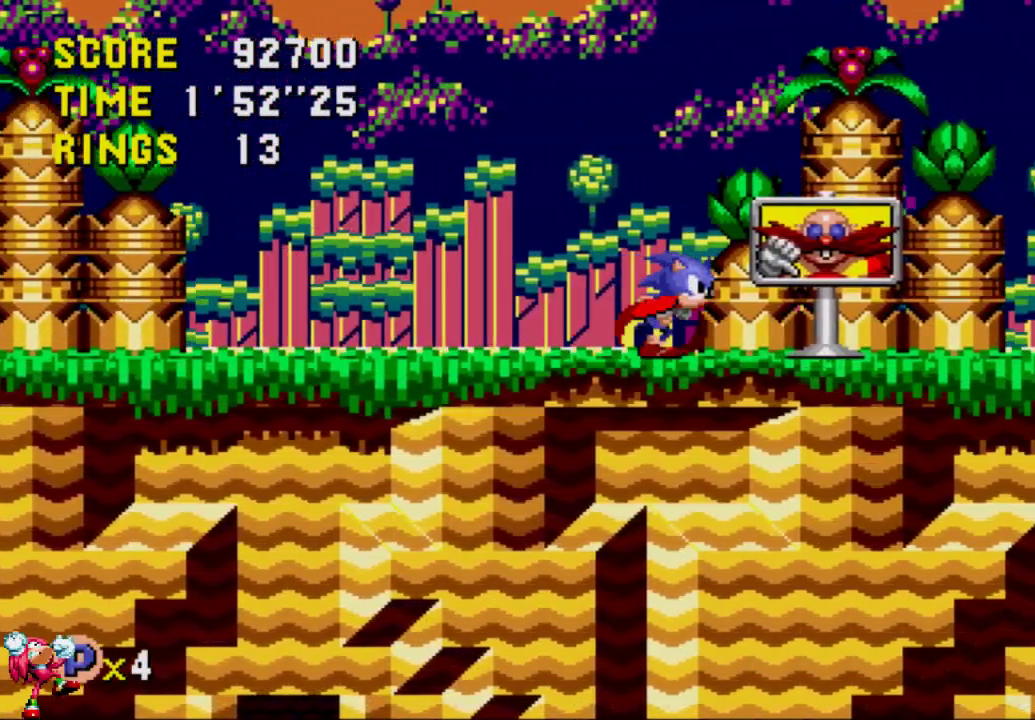
{"buttons": [], "left_stick": "center", "right_stick": "center", "events": [[67, "DPAD_LEFT", "down"], [67, "DPAD_RIGHT", "up"], [150, "DPAD_LEFT", "up"]]}
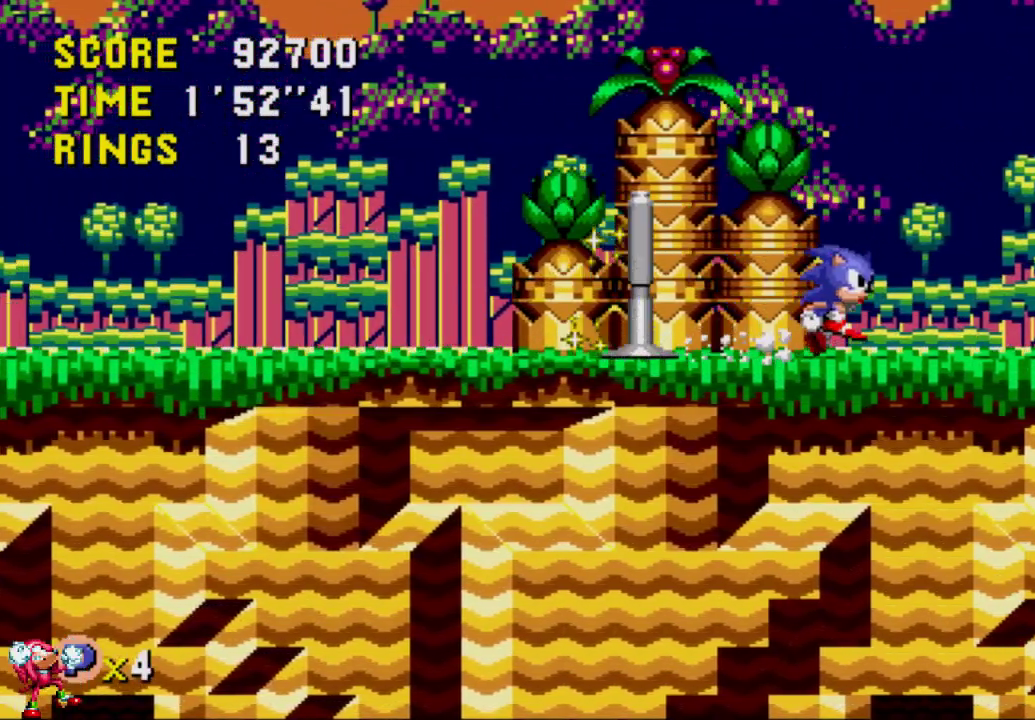
{"buttons": [], "left_stick": "center", "right_stick": "center", "events": []}
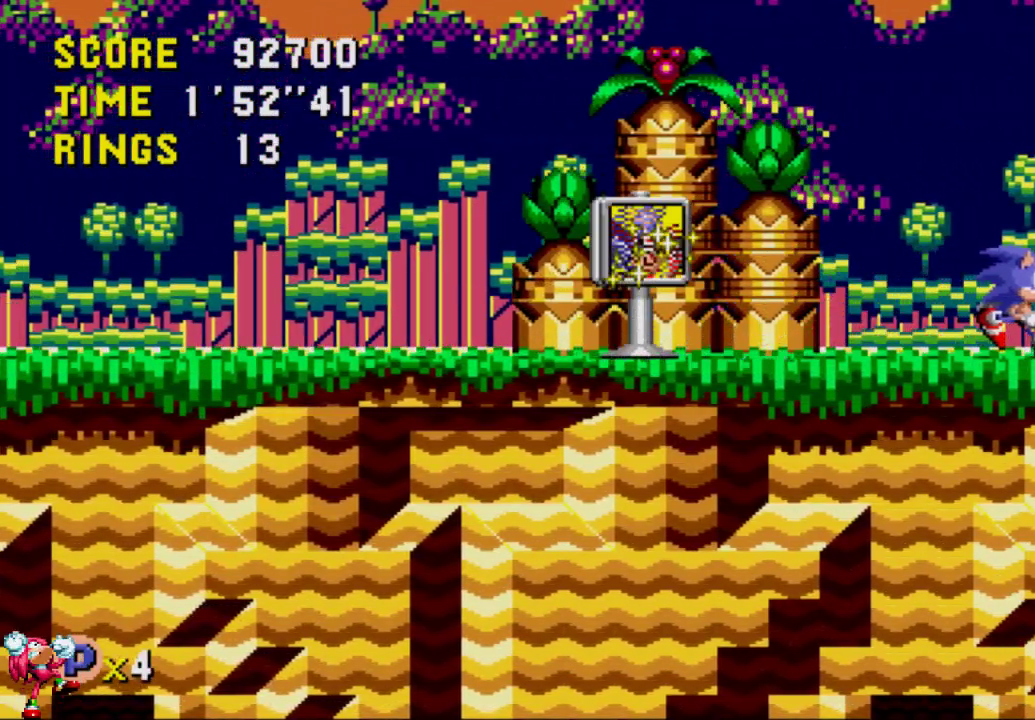
{"buttons": [], "left_stick": "center", "right_stick": "center", "events": []}
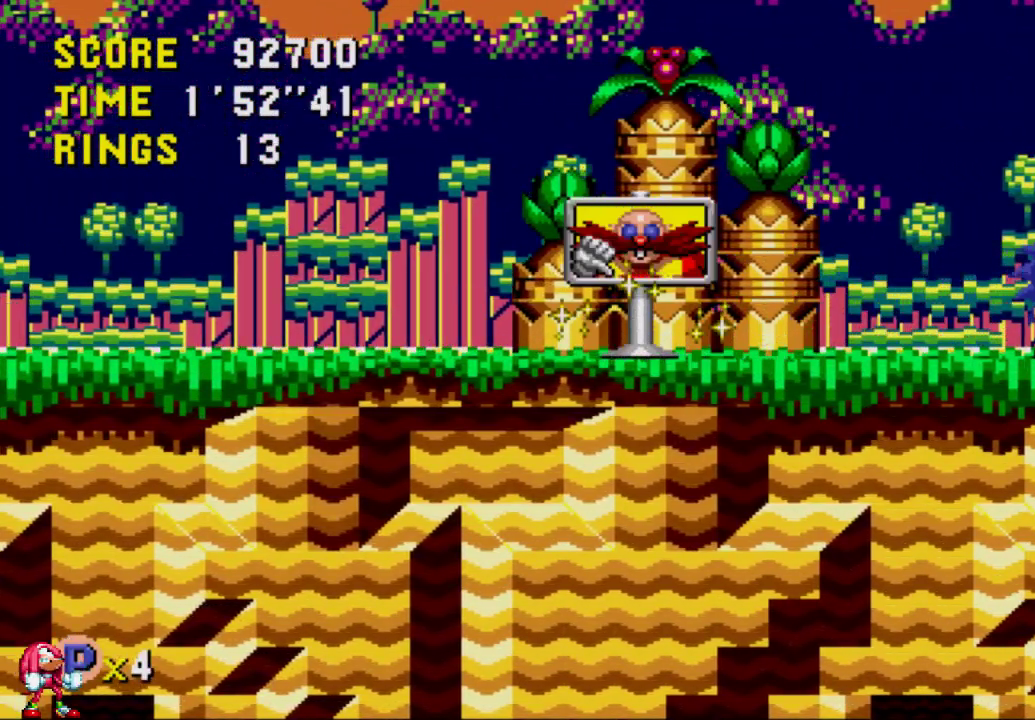
{"buttons": ["A", "DPAD_DOWN"], "left_stick": "center", "right_stick": "center", "events": [[133, "DPAD_DOWN", "down"], [450, "A", "down"]]}
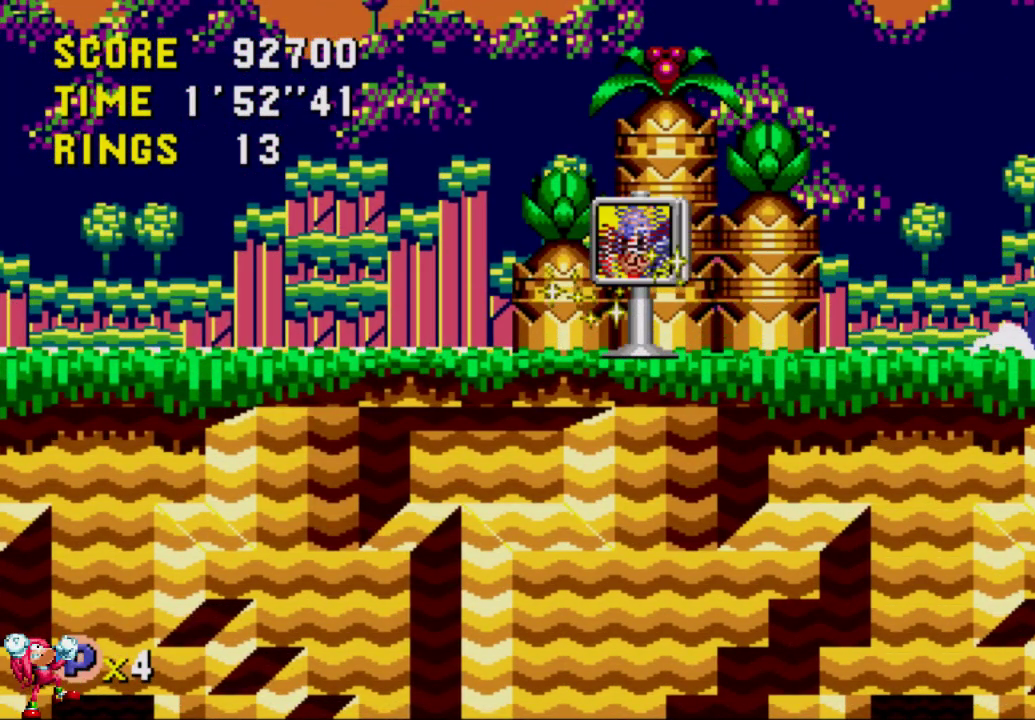
{"buttons": [], "left_stick": "center", "right_stick": "center", "events": [[100, "A", "up"], [100, "DPAD_DOWN", "up"]]}